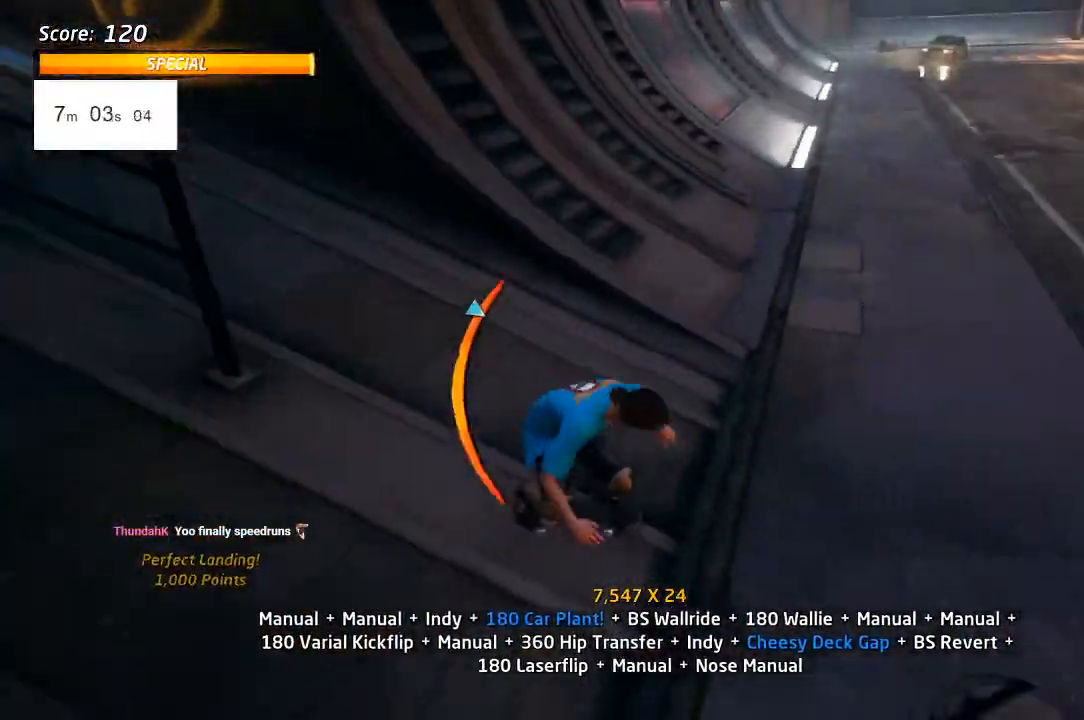
Gameplay with a controller (PlayStation layout); each line is a JSON object with the inputs held at the frame after it (dt_ms = milliseconds from this image to that frame). "events" lists button and stick changes between this image and that frame as [ms after this image, input, new state], when the widget could be followed in between.
{"dt_ms": 500, "buttons": ["CROSS", "DPAD_UP", "DPAD_LEFT"], "left_stick": "center", "right_stick": "center"}
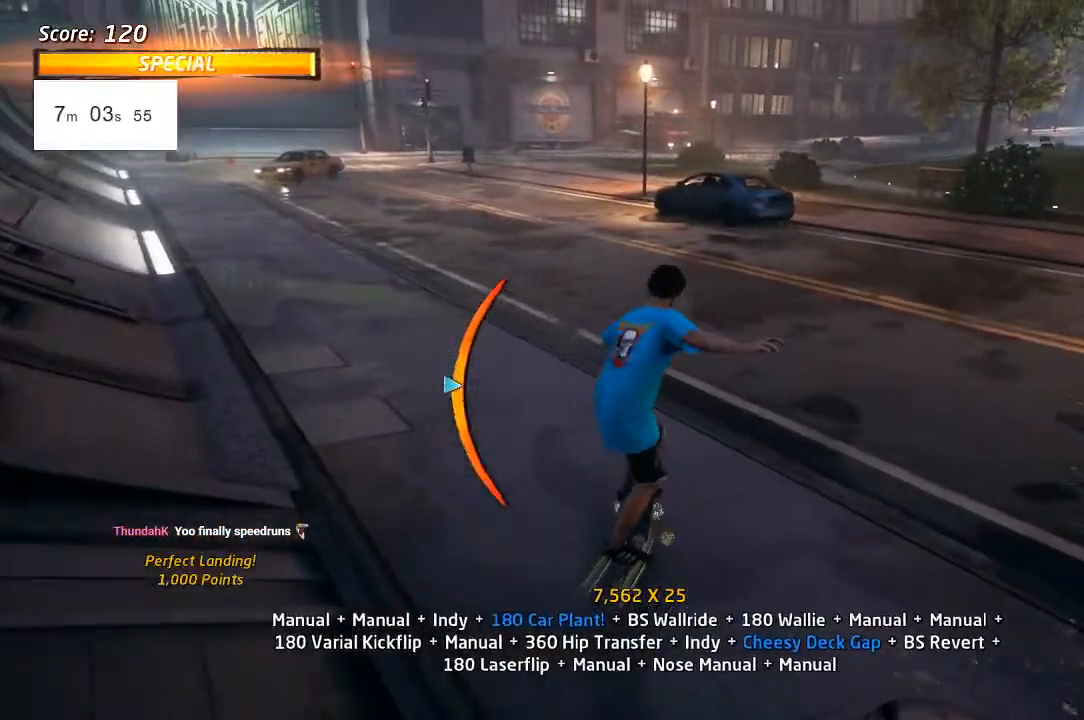
{"dt_ms": 500, "buttons": ["CROSS", "DPAD_UP"], "left_stick": "center", "right_stick": "center", "events": [[117, "DPAD_LEFT", "up"], [217, "DPAD_UP", "up"], [317, "DPAD_UP", "down"], [400, "DPAD_UP", "up"], [483, "DPAD_UP", "down"]]}
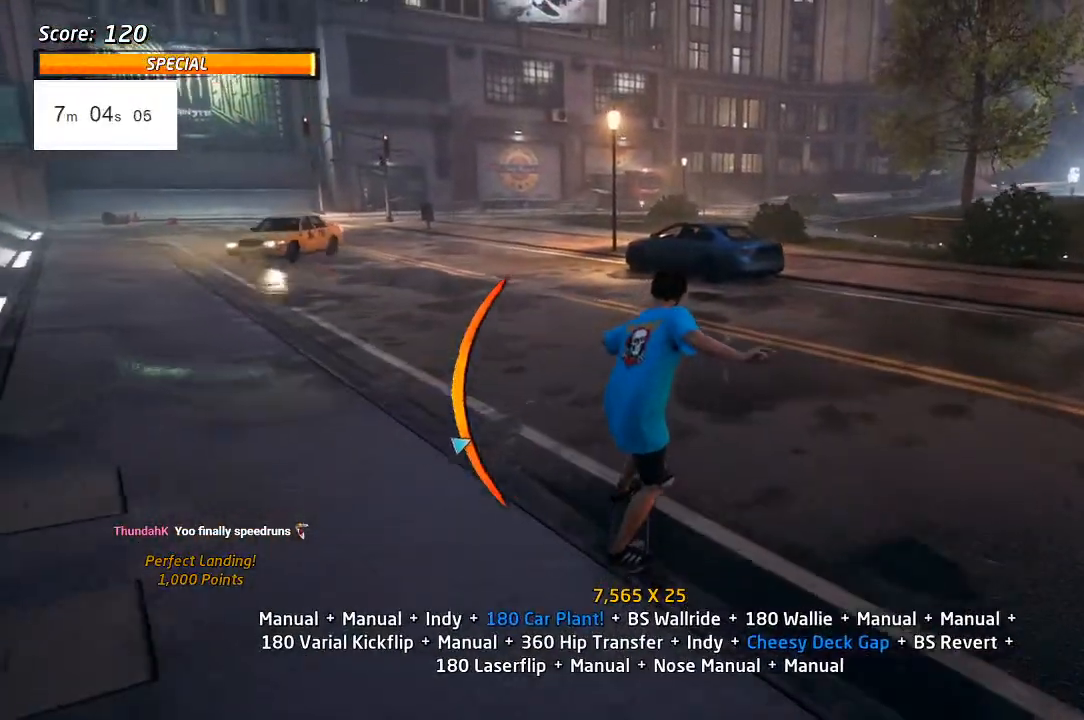
{"dt_ms": 500, "buttons": ["CROSS", "DPAD_DOWN"], "left_stick": "center", "right_stick": "center", "events": [[17, "DPAD_UP", "up"], [250, "DPAD_DOWN", "down"], [383, "DPAD_DOWN", "up"], [483, "DPAD_DOWN", "down"]]}
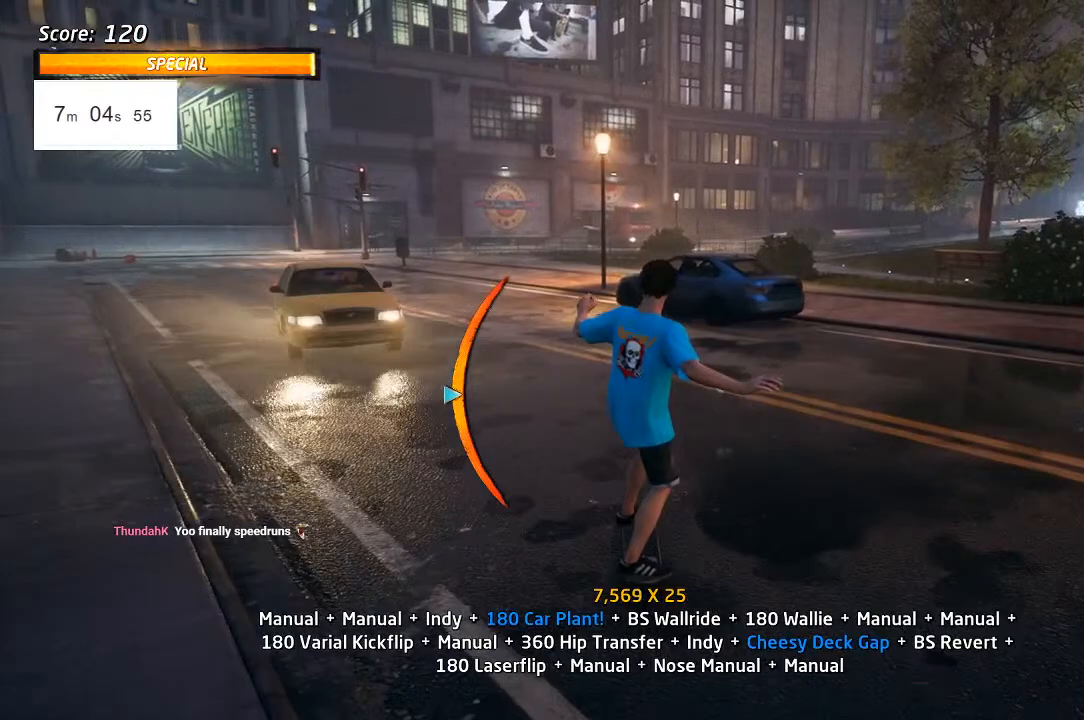
{"dt_ms": 500, "buttons": [], "left_stick": "center", "right_stick": "center", "events": [[33, "DPAD_DOWN", "up"], [100, "DPAD_LEFT", "down"], [117, "CROSS", "up"], [133, "DPAD_LEFT", "up"], [200, "CROSS", "down"], [333, "CROSS", "up"]]}
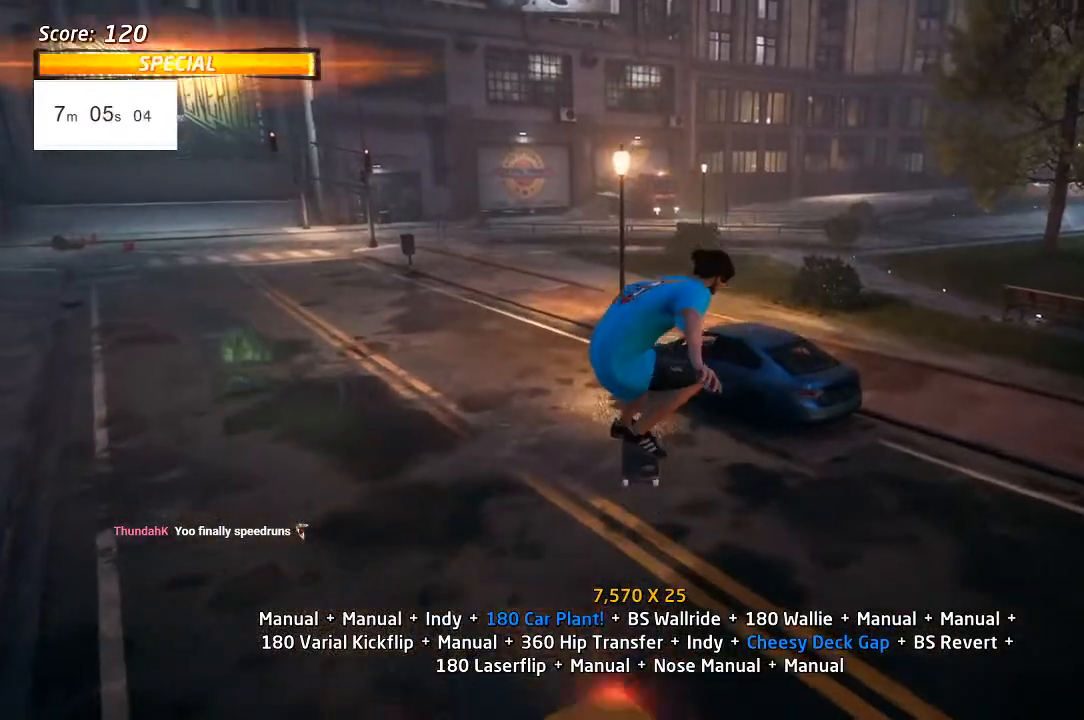
{"dt_ms": 500, "buttons": [], "left_stick": "center", "right_stick": "center", "events": []}
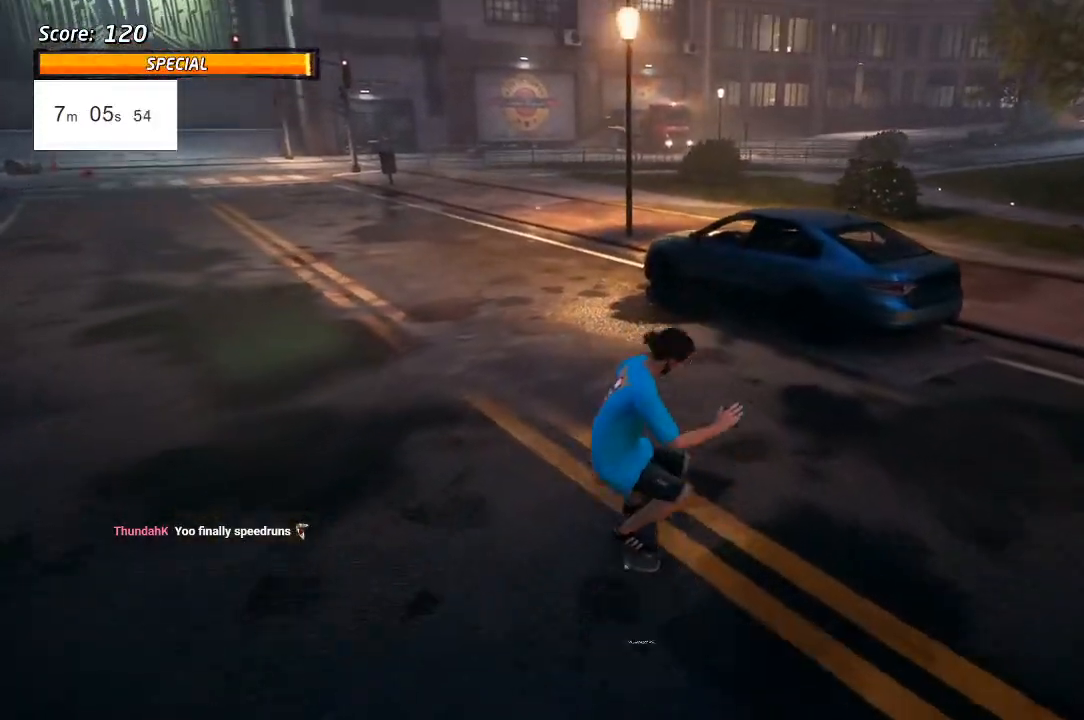
{"dt_ms": 500, "buttons": [], "left_stick": "center", "right_stick": "center", "events": []}
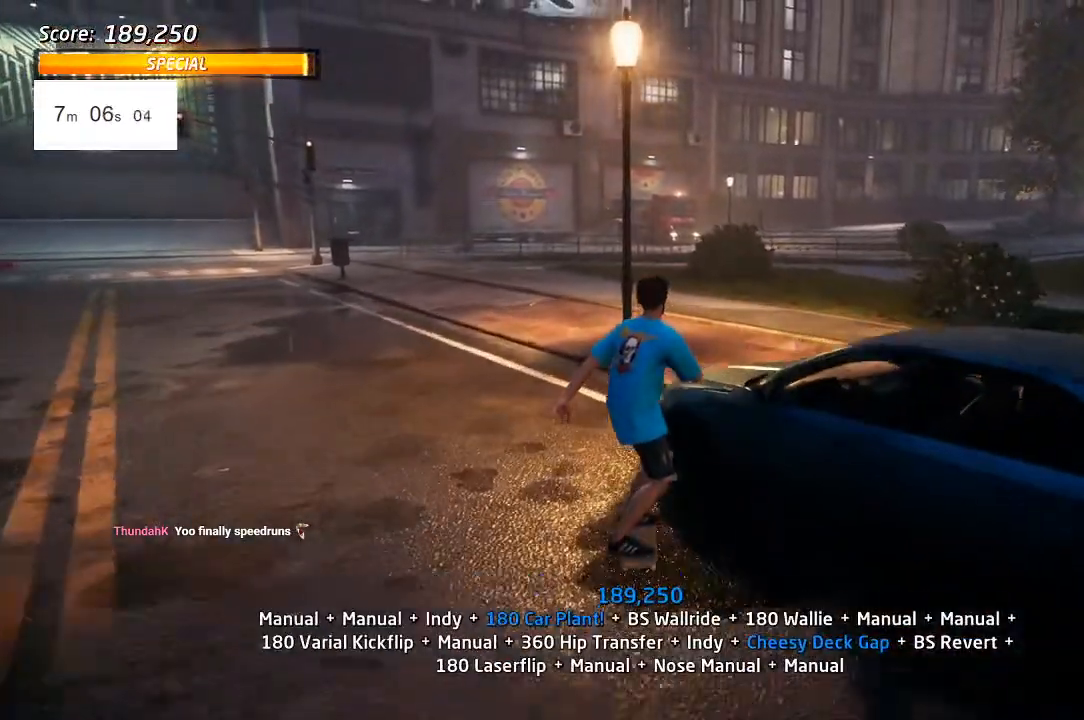
{"dt_ms": 500, "buttons": [], "left_stick": "center", "right_stick": "center", "events": []}
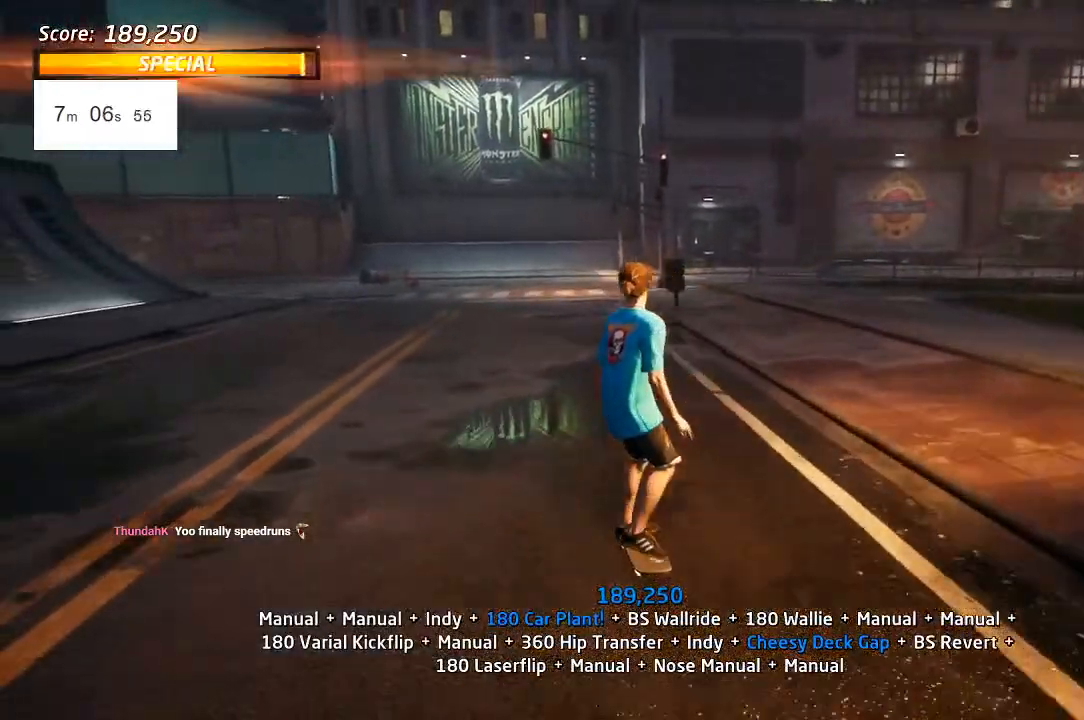
{"dt_ms": 500, "buttons": [], "left_stick": "center", "right_stick": "center", "events": []}
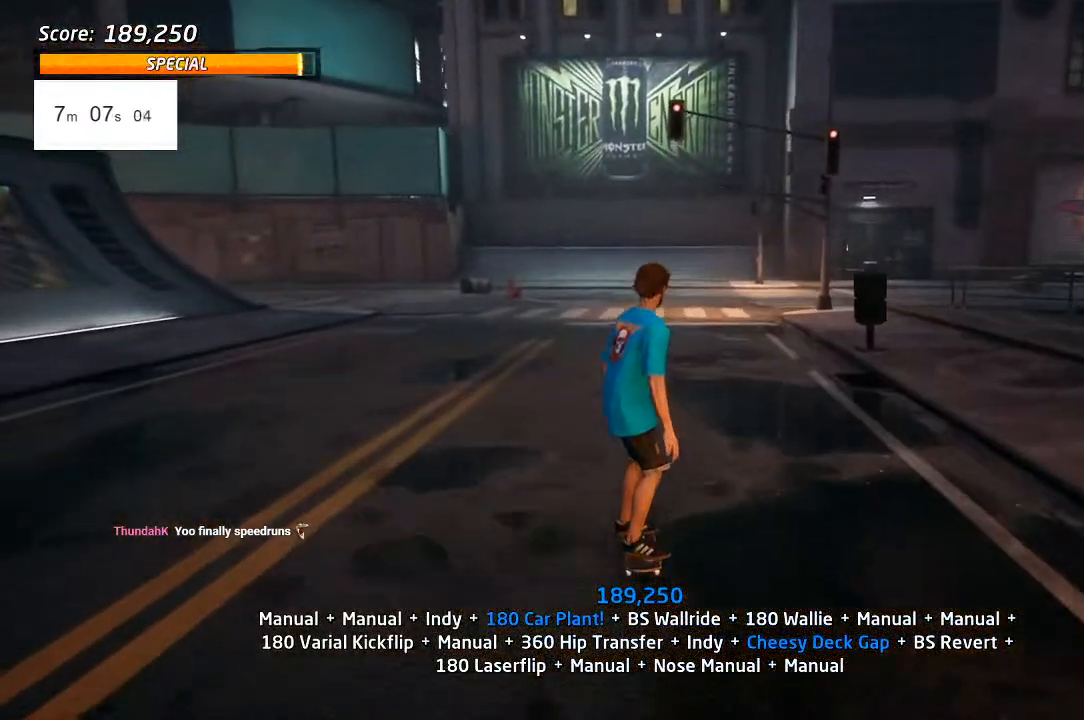
{"dt_ms": 500, "buttons": [], "left_stick": "center", "right_stick": "center", "events": []}
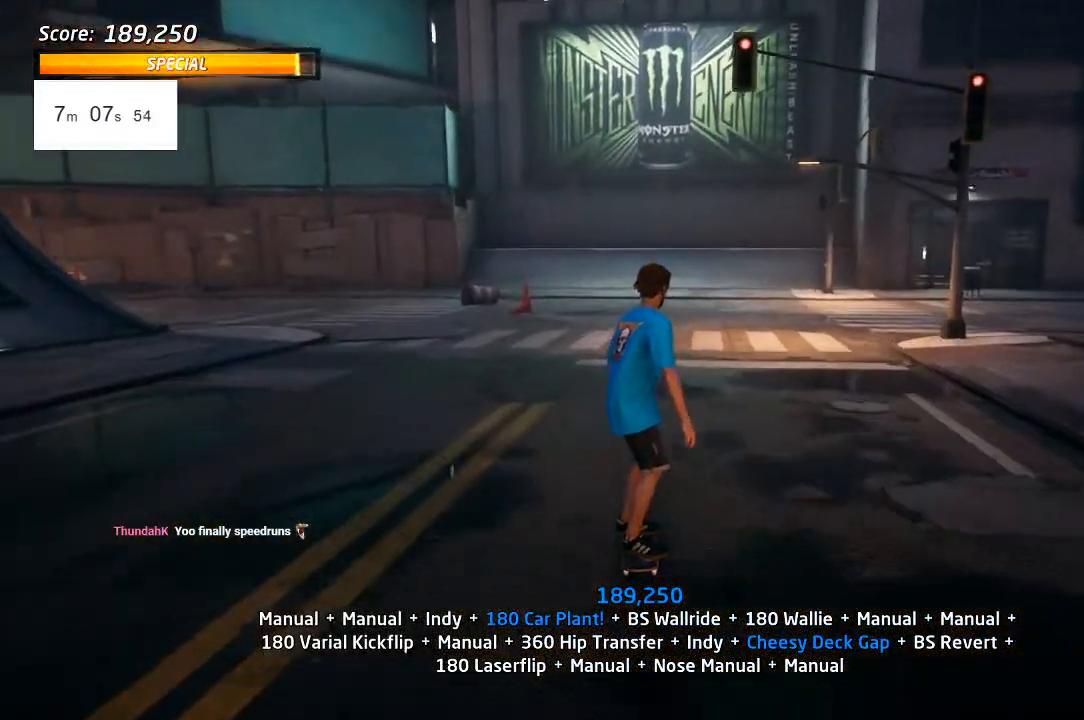
{"dt_ms": 500, "buttons": [], "left_stick": "center", "right_stick": "center", "events": []}
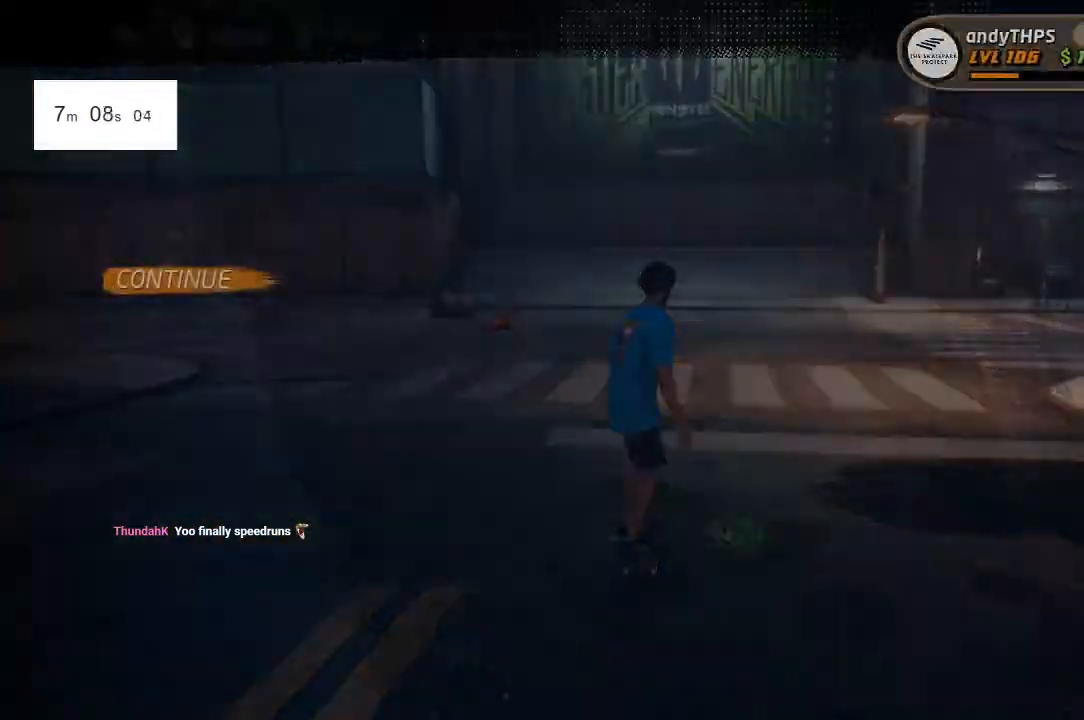
{"dt_ms": 500, "buttons": [], "left_stick": "center", "right_stick": "center", "events": [[67, "DPAD_DOWN", "down"], [150, "CROSS", "down"], [183, "DPAD_DOWN", "up"], [233, "CROSS", "up"]]}
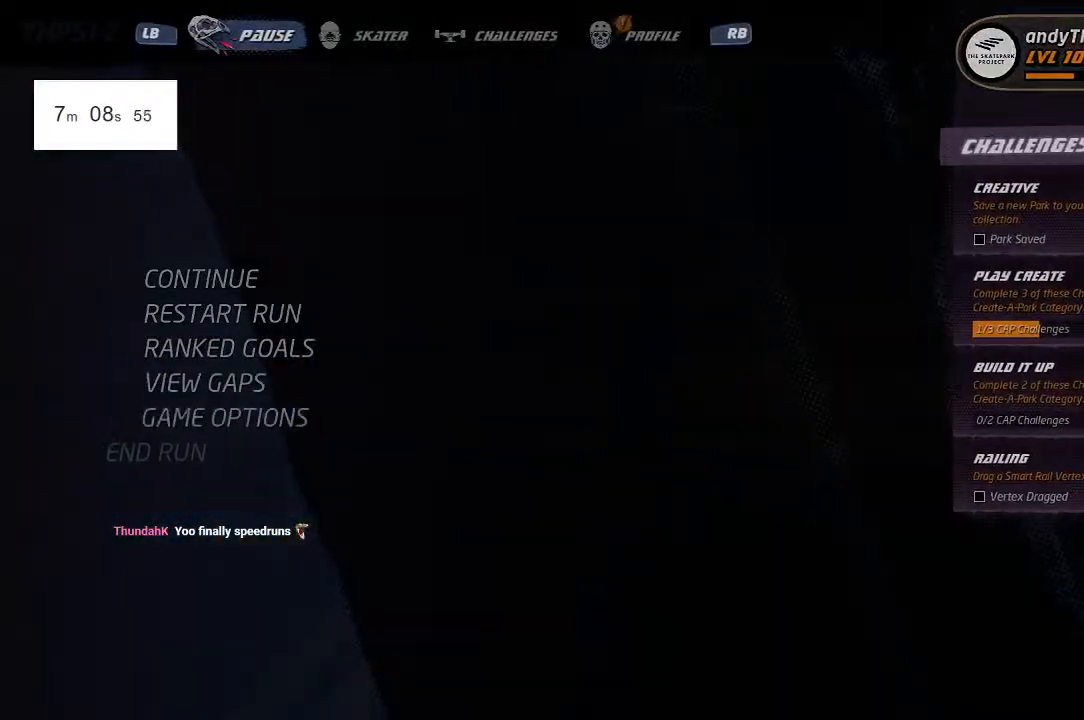
{"dt_ms": 500, "buttons": [], "left_stick": "center", "right_stick": "center", "events": []}
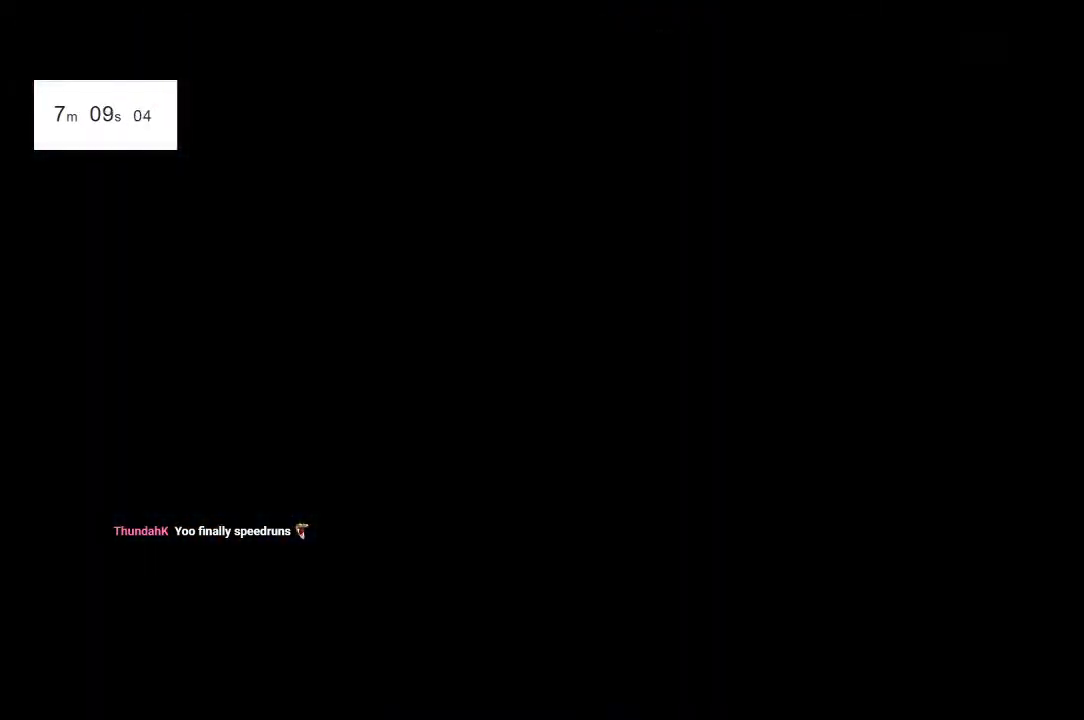
{"dt_ms": 500, "buttons": [], "left_stick": "center", "right_stick": "center", "events": []}
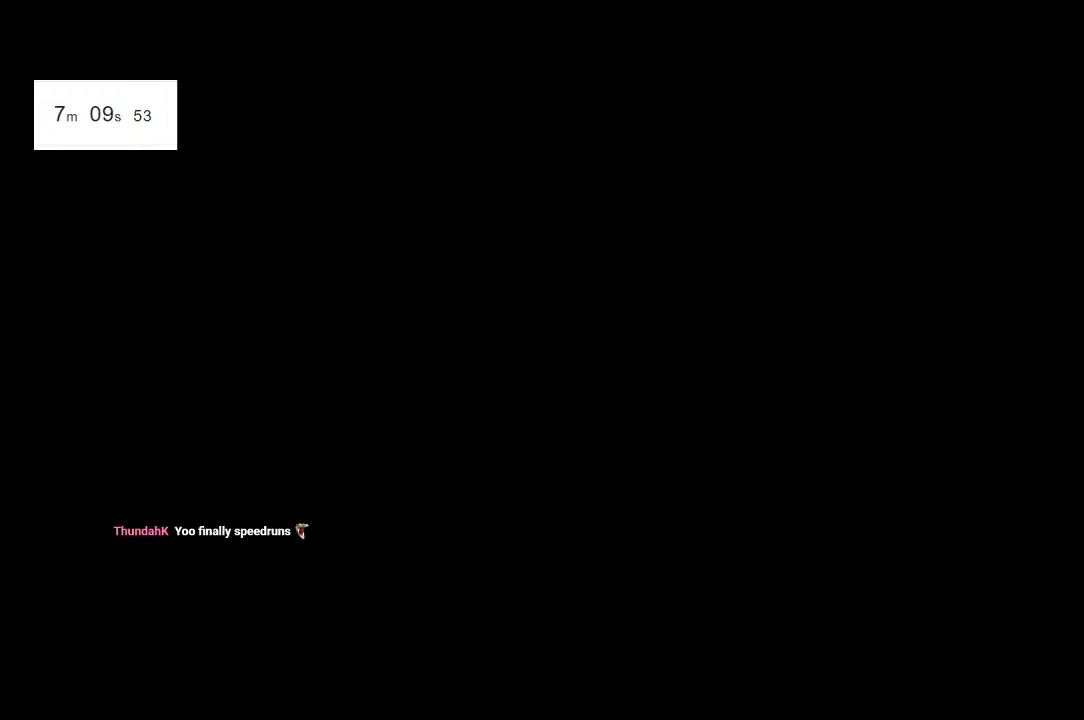
{"dt_ms": 500, "buttons": [], "left_stick": "center", "right_stick": "center", "events": []}
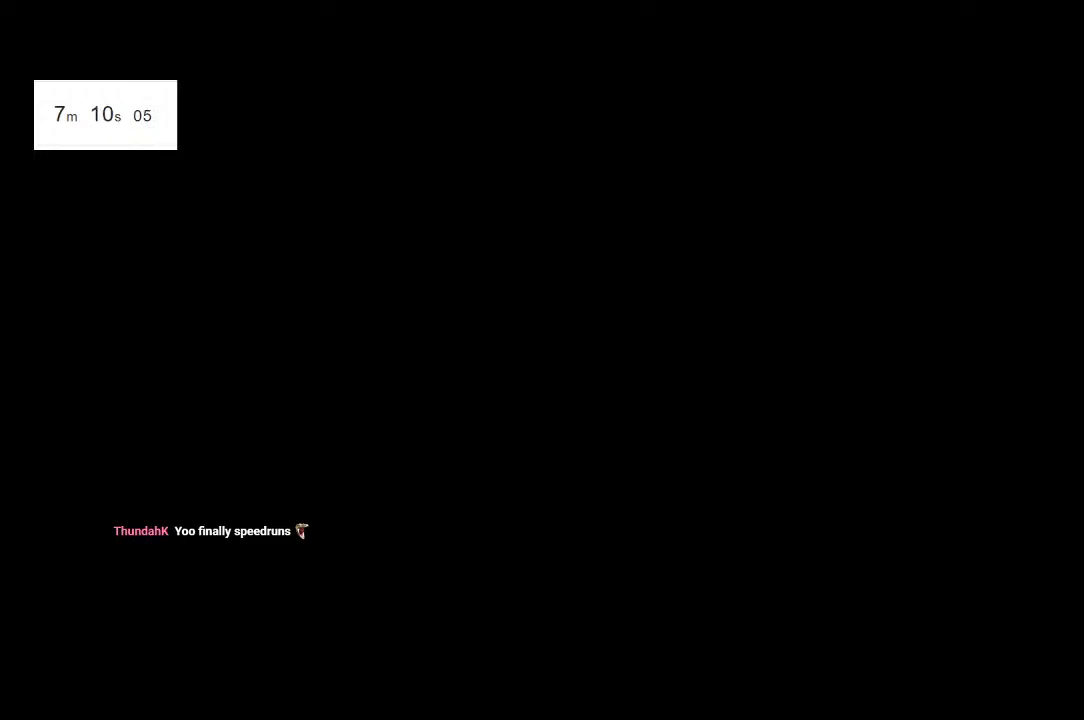
{"dt_ms": 500, "buttons": ["CROSS"], "left_stick": "center", "right_stick": "center", "events": [[83, "CROSS", "down"]]}
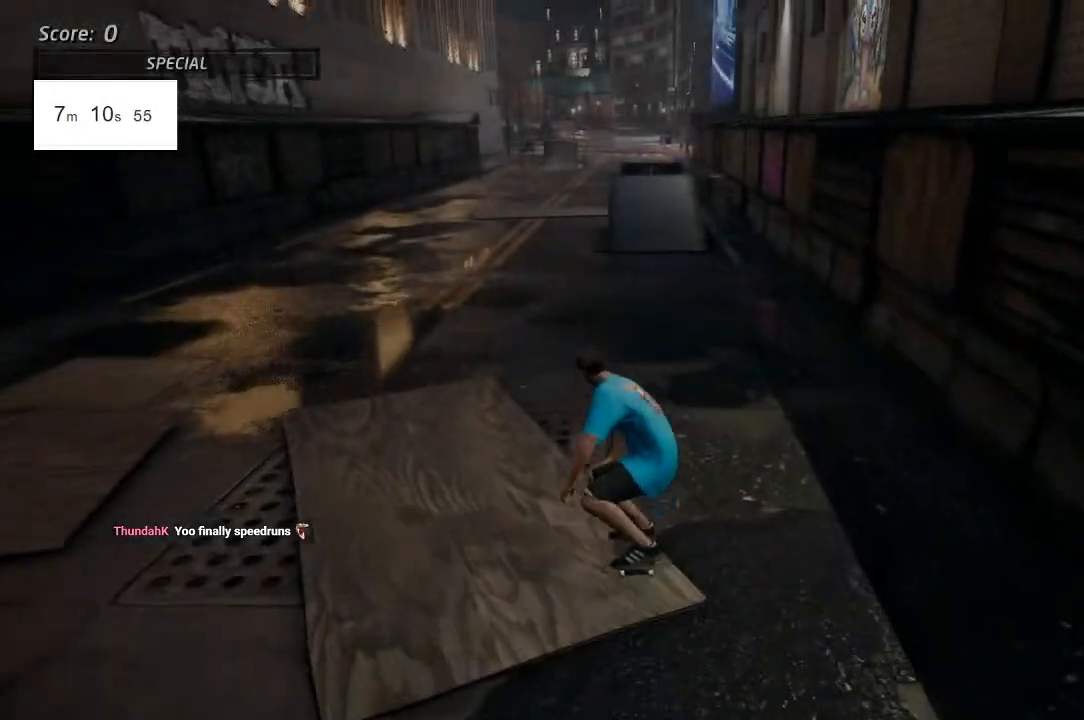
{"dt_ms": 500, "buttons": ["CROSS"], "left_stick": "center", "right_stick": "center", "events": [[183, "DPAD_LEFT", "down"], [300, "DPAD_LEFT", "up"]]}
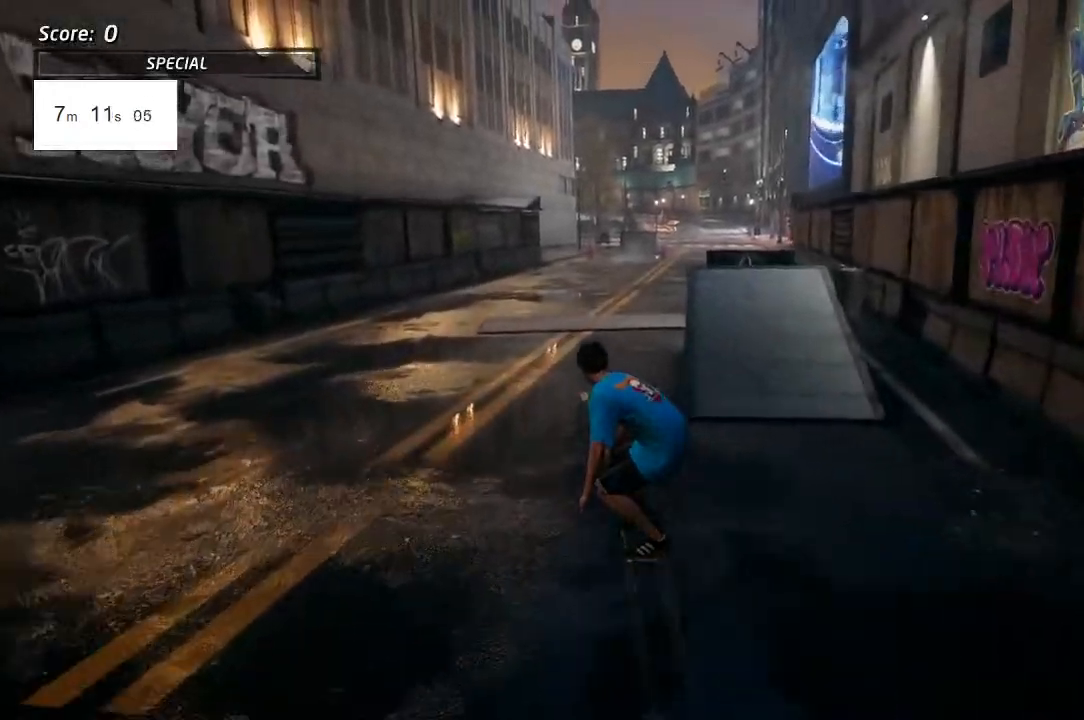
{"dt_ms": 500, "buttons": ["L1", "DPAD_LEFT"], "left_stick": "center", "right_stick": "center", "events": [[117, "CROSS", "up"], [133, "DPAD_LEFT", "down"], [133, "SQUARE", "down"], [183, "L1", "down"], [217, "SQUARE", "up"], [267, "SQUARE", "down"], [400, "SQUARE", "up"]]}
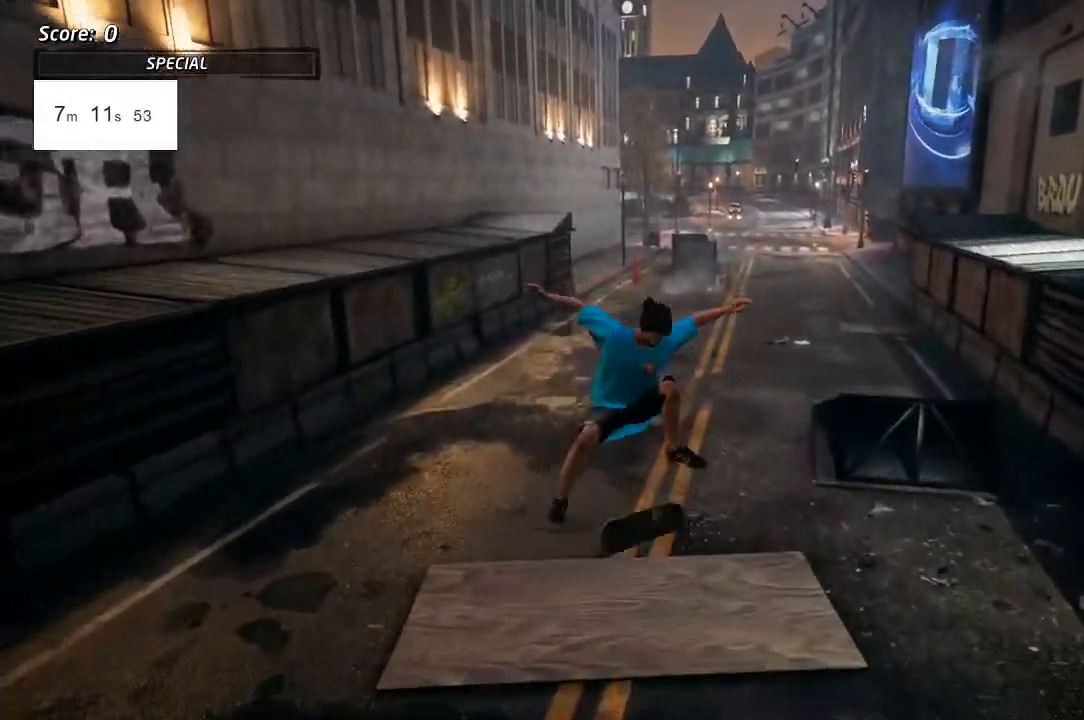
{"dt_ms": 1000, "buttons": ["DPAD_DOWN", "DPAD_RIGHT"], "left_stick": "center", "right_stick": "down-left"}
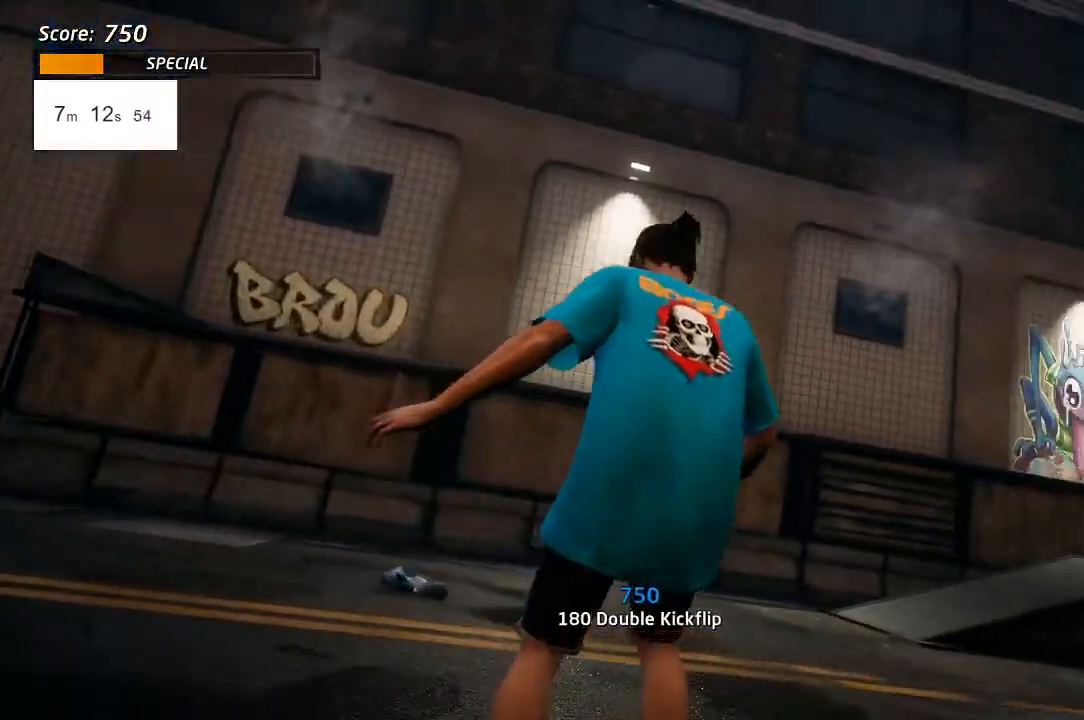
{"dt_ms": 500, "buttons": ["DPAD_DOWN", "DPAD_RIGHT"], "left_stick": "center", "right_stick": "down-left", "events": []}
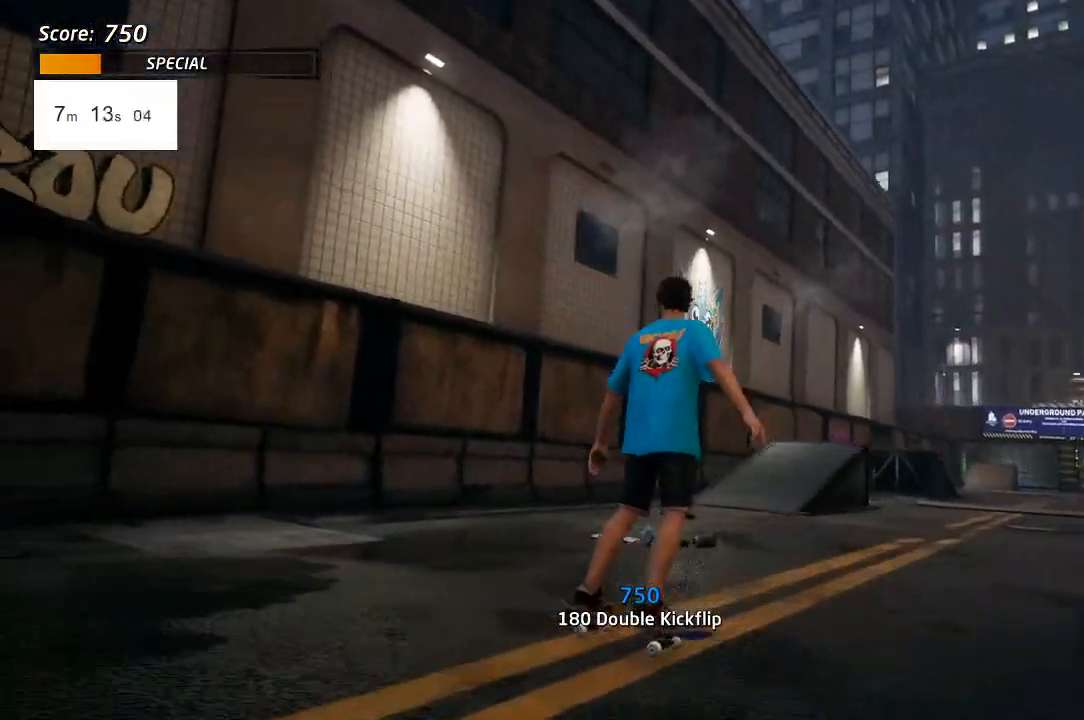
{"dt_ms": 500, "buttons": ["CROSS"], "left_stick": "center", "right_stick": "center", "events": [[17, "right_stick", "center"], [233, "DPAD_DOWN", "up"], [283, "CROSS", "down"], [450, "DPAD_RIGHT", "up"]]}
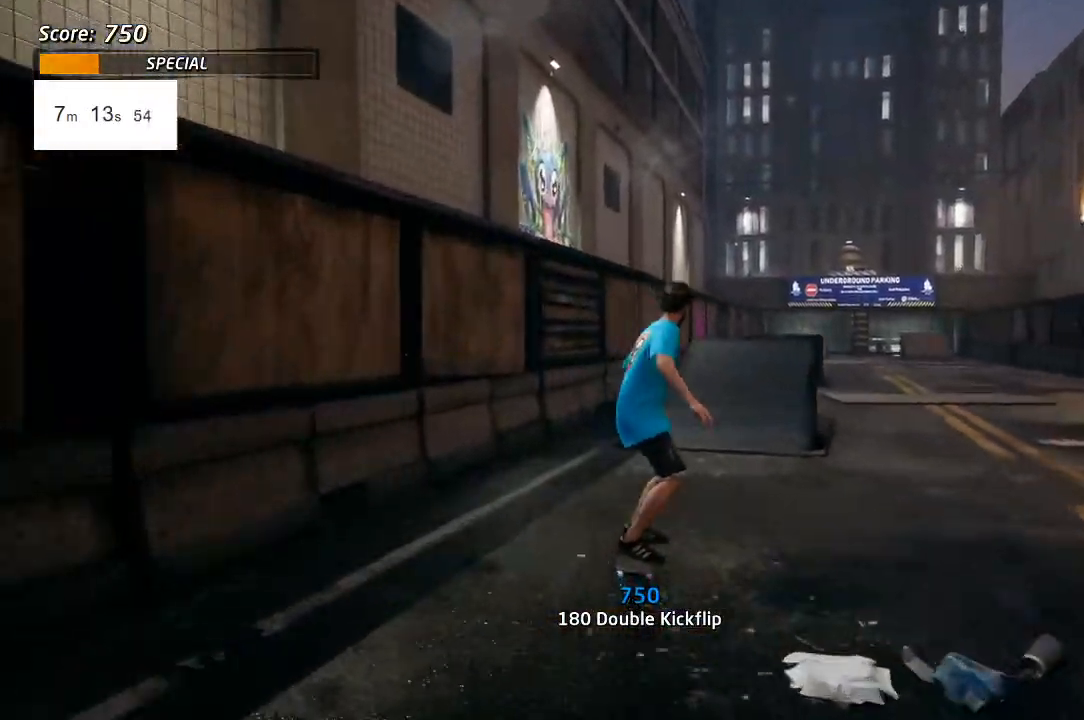
{"dt_ms": 500, "buttons": ["DPAD_LEFT"], "left_stick": "center", "right_stick": "center"}
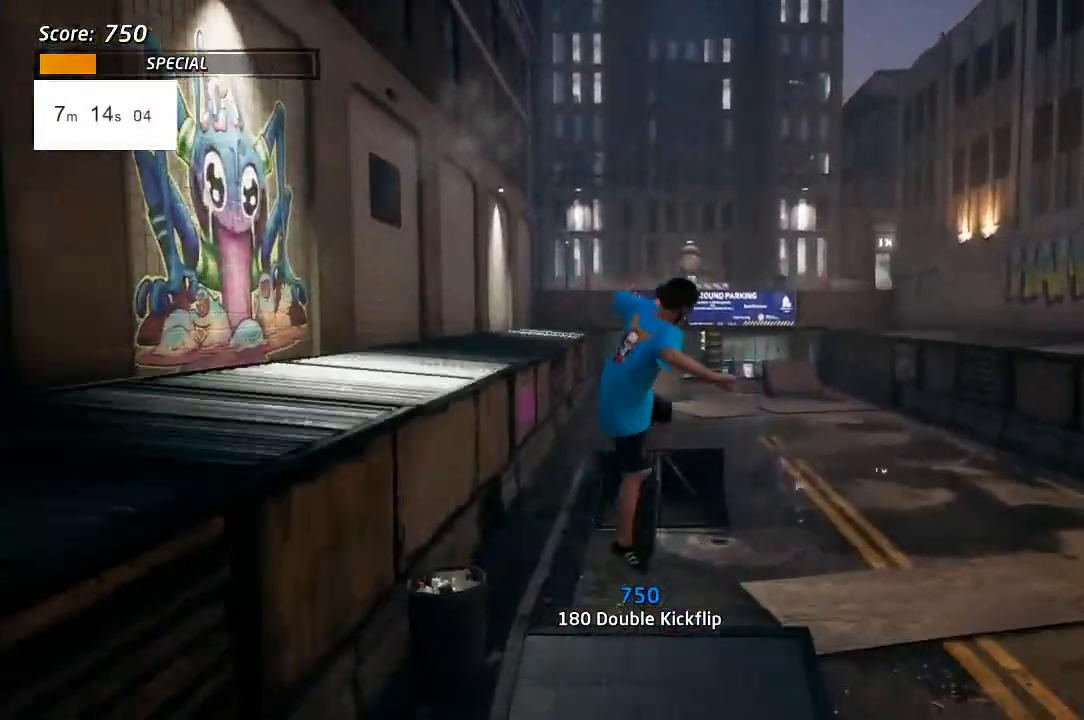
{"dt_ms": 500, "buttons": ["CROSS"], "left_stick": "center", "right_stick": "center"}
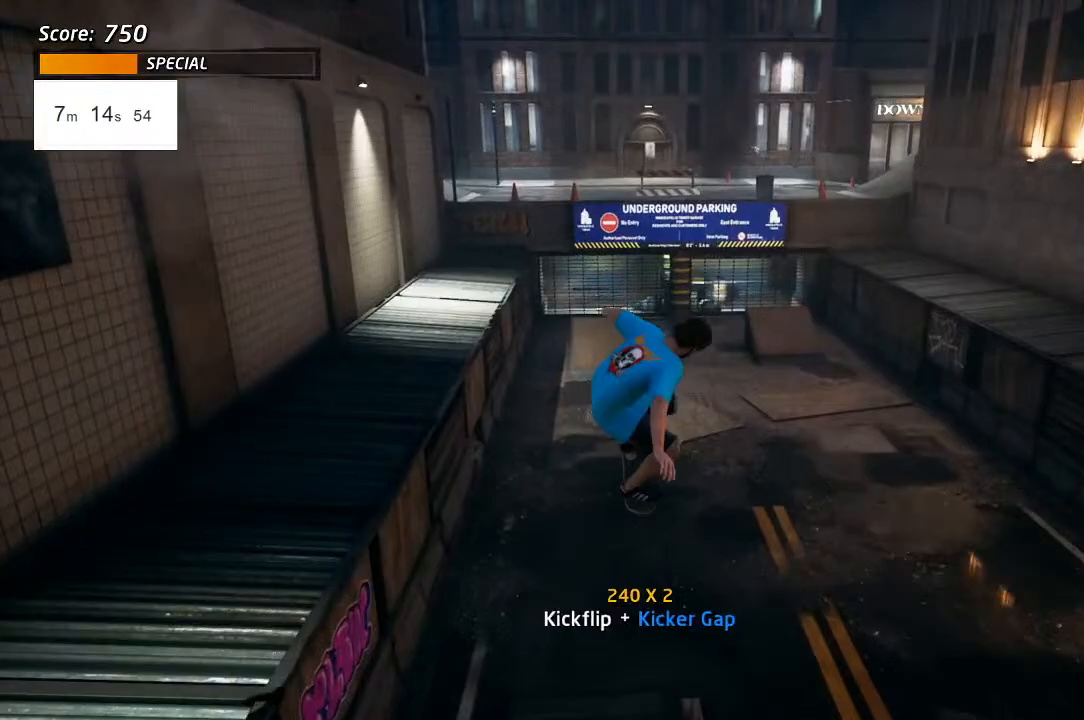
{"dt_ms": 500, "buttons": ["CROSS", "DPAD_LEFT"], "left_stick": "center", "right_stick": "center", "events": [[67, "DPAD_DOWN", "down"], [150, "DPAD_DOWN", "up"], [233, "DPAD_UP", "down"], [317, "DPAD_UP", "up"], [367, "DPAD_DOWN", "down"], [417, "DPAD_LEFT", "down"], [433, "DPAD_DOWN", "up"]]}
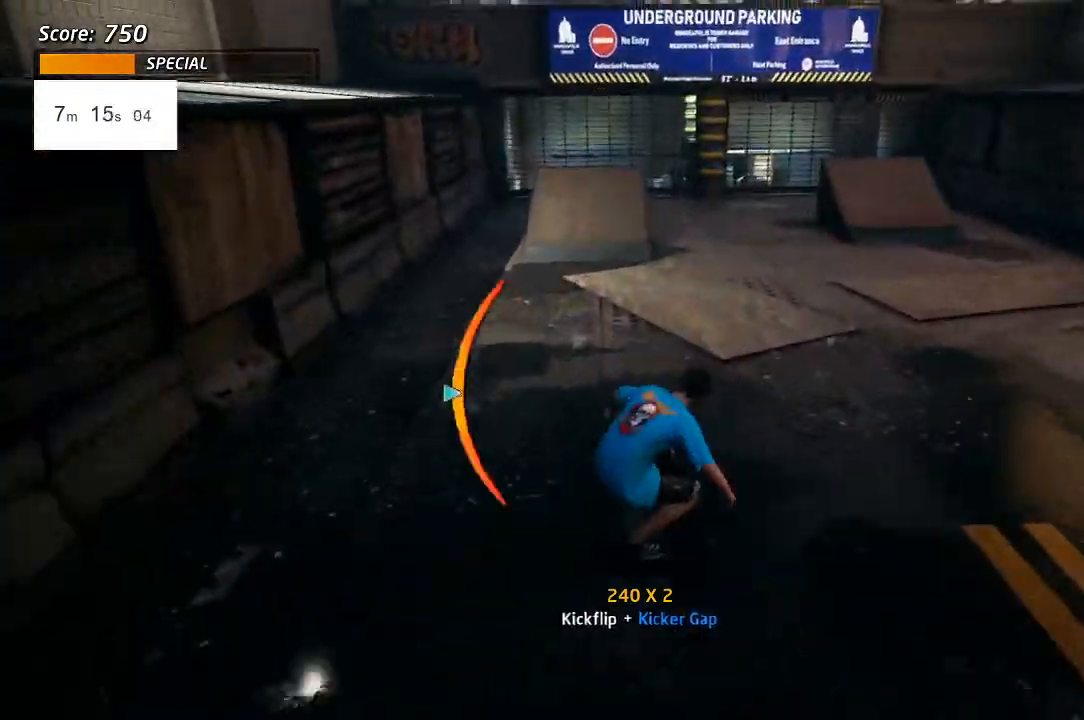
{"dt_ms": 500, "buttons": ["CROSS", "DPAD_UP"], "left_stick": "center", "right_stick": "center", "events": [[233, "DPAD_LEFT", "up"], [233, "DPAD_UP", "down"], [250, "DPAD_RIGHT", "down"], [367, "DPAD_RIGHT", "up"]]}
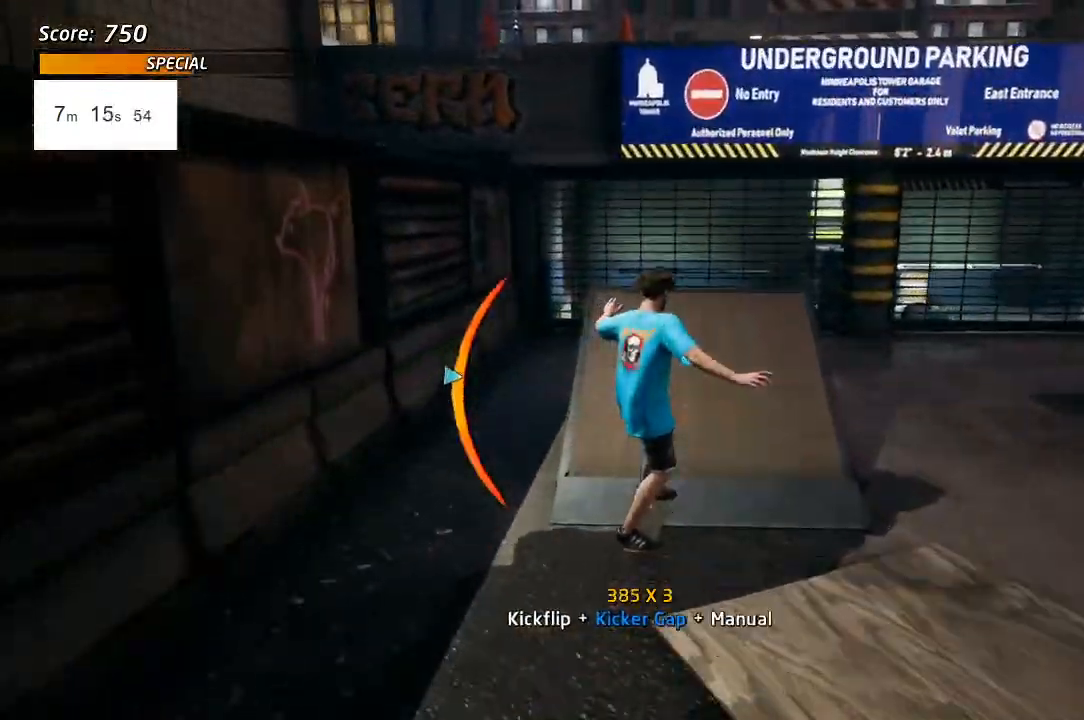
{"dt_ms": 500, "buttons": ["CROSS", "DPAD_UP"], "left_stick": "center", "right_stick": "center", "events": [[50, "DPAD_RIGHT", "down"], [67, "DPAD_UP", "up"], [100, "DPAD_RIGHT", "up"], [133, "CROSS", "up"], [200, "CROSS", "down"], [483, "DPAD_UP", "down"]]}
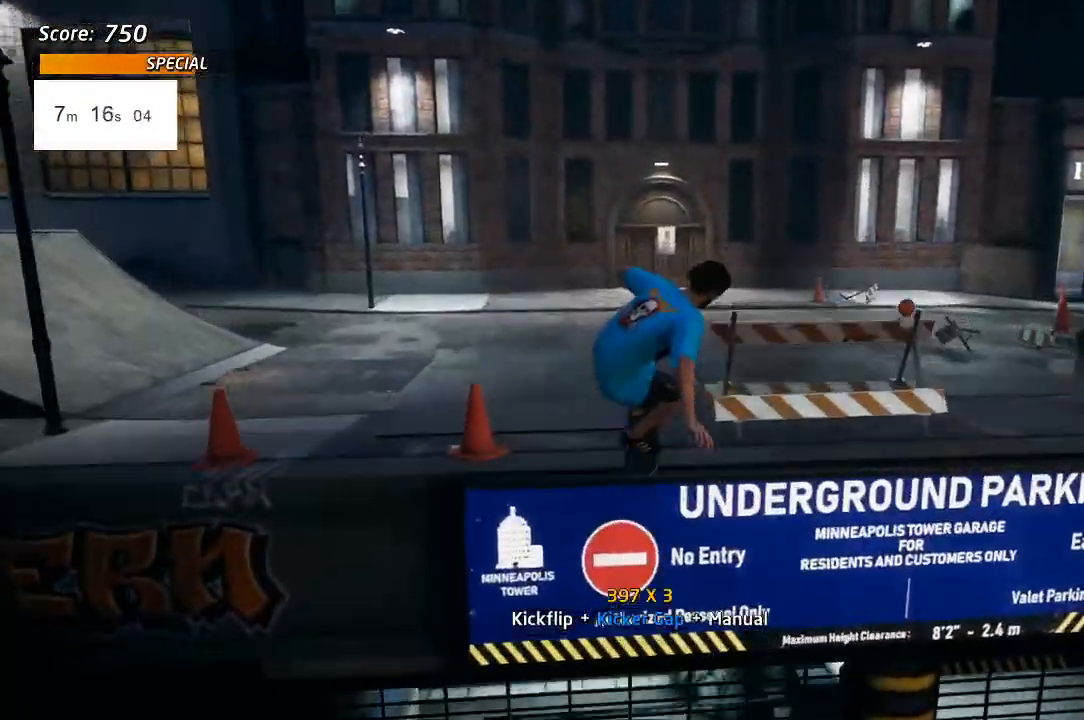
{"dt_ms": 500, "buttons": ["CROSS", "DPAD_DOWN", "DPAD_RIGHT"], "left_stick": "center", "right_stick": "center", "events": [[167, "DPAD_DOWN", "down"], [433, "DPAD_RIGHT", "down"], [483, "DPAD_UP", "up"]]}
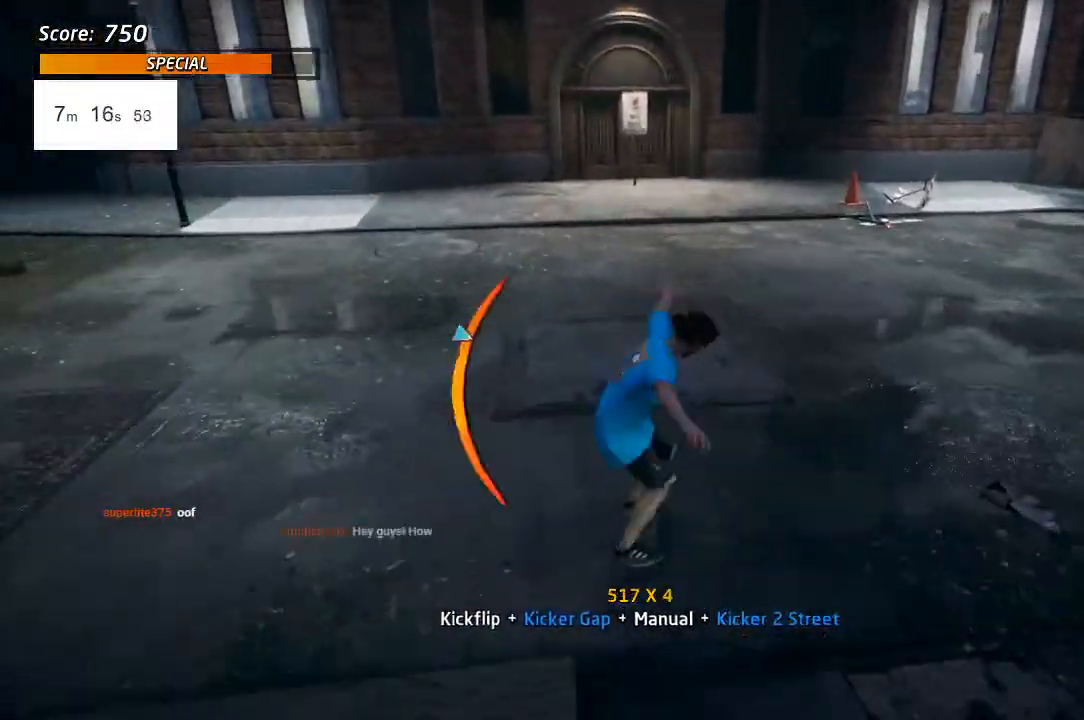
{"dt_ms": 500, "buttons": ["CROSS", "DPAD_UP", "DPAD_RIGHT"], "left_stick": "center", "right_stick": "center", "events": [[133, "DPAD_DOWN", "up"], [333, "DPAD_UP", "down"]]}